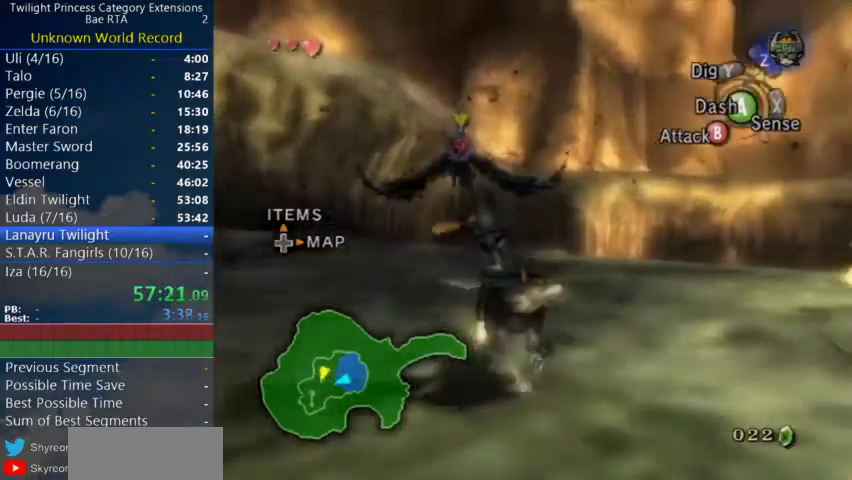
Gameplay with a controller (Nintendo layout); each line is a JSON object with the inputs held at the frame after it. "events" lists button and stick changes between this image and that frame as [ms after this image, input, new state], when the widget could be followed in between. Not read: R3.
{"buttons": [], "left_stick": "down-right", "right_stick": "center", "events": [[333, "left_stick", "down"], [500, "left_stick", "down-right"]]}
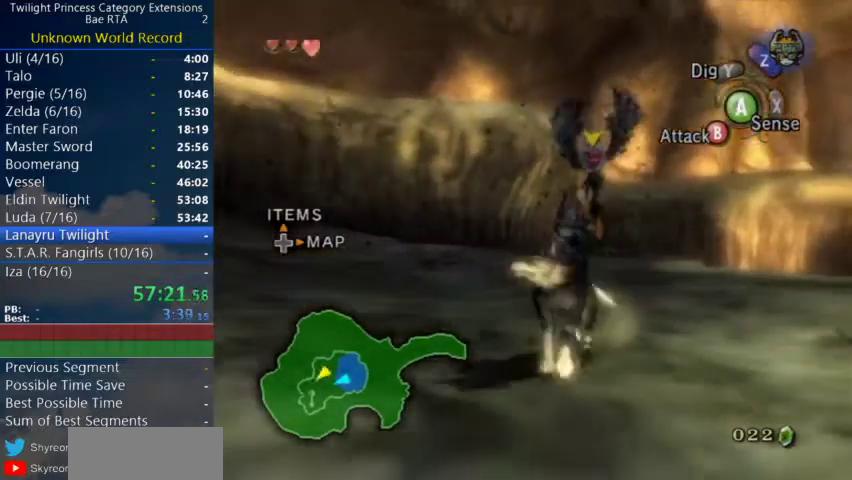
{"buttons": [], "left_stick": "up-right", "right_stick": "center", "events": [[100, "left_stick", "up-left"], [200, "left_stick", "left"], [300, "left_stick", "up-right"]]}
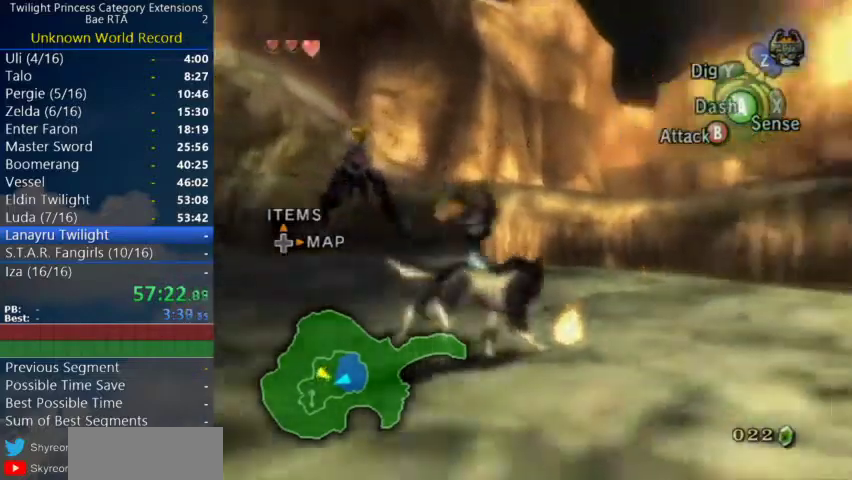
{"buttons": [], "left_stick": "up", "right_stick": "right", "events": [[167, "left_stick", "down-left"], [233, "right_stick", "right"], [433, "left_stick", "up"]]}
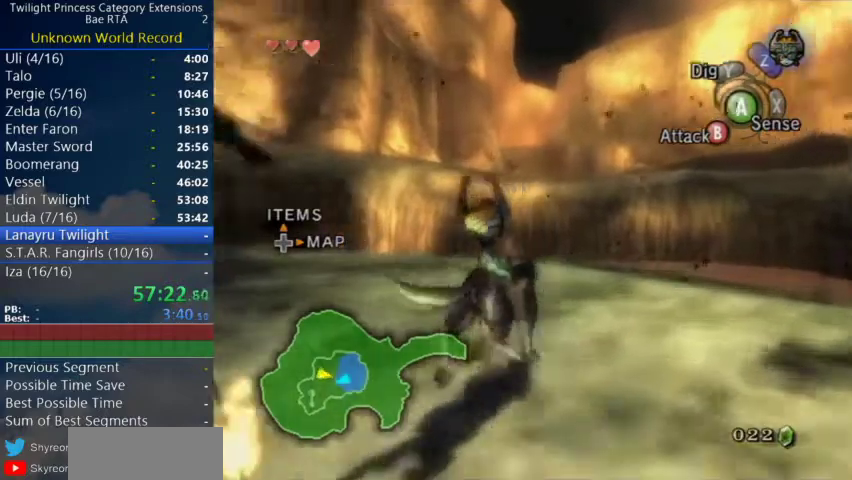
{"buttons": [], "left_stick": "left", "right_stick": "center"}
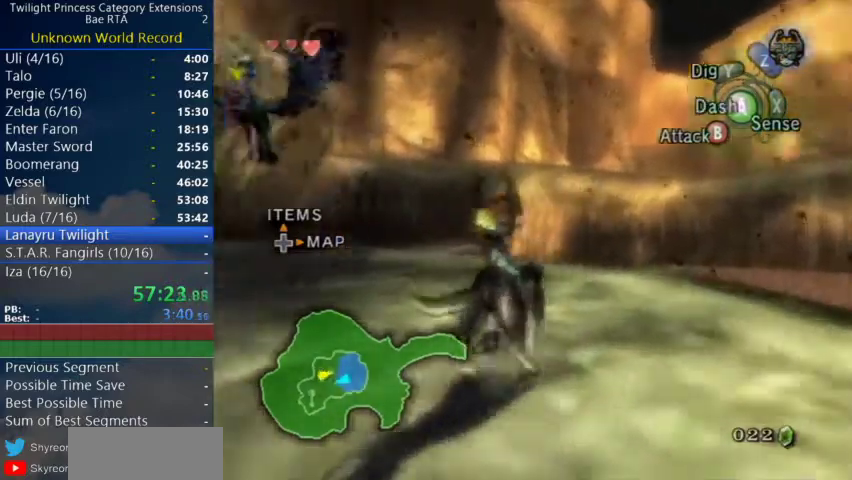
{"buttons": [], "left_stick": "left", "right_stick": "center"}
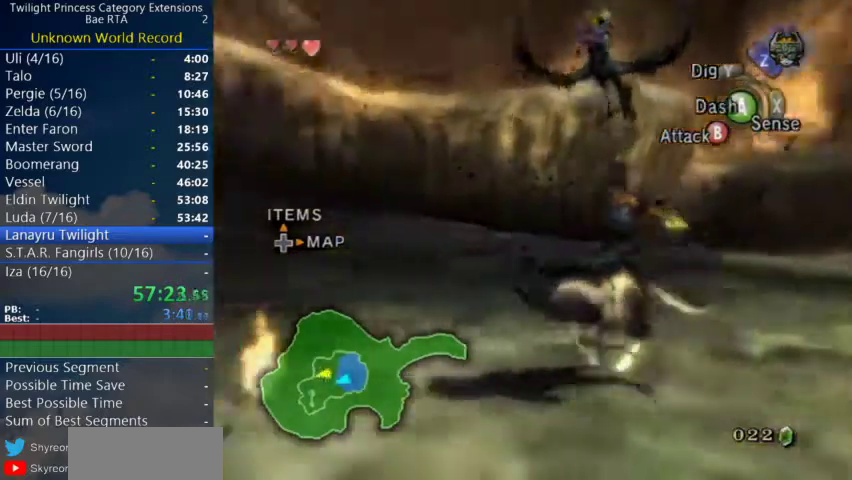
{"buttons": [], "left_stick": "down-left", "right_stick": "left", "events": [[133, "left_stick", "down-right"], [400, "right_stick", "left"], [467, "left_stick", "down-left"]]}
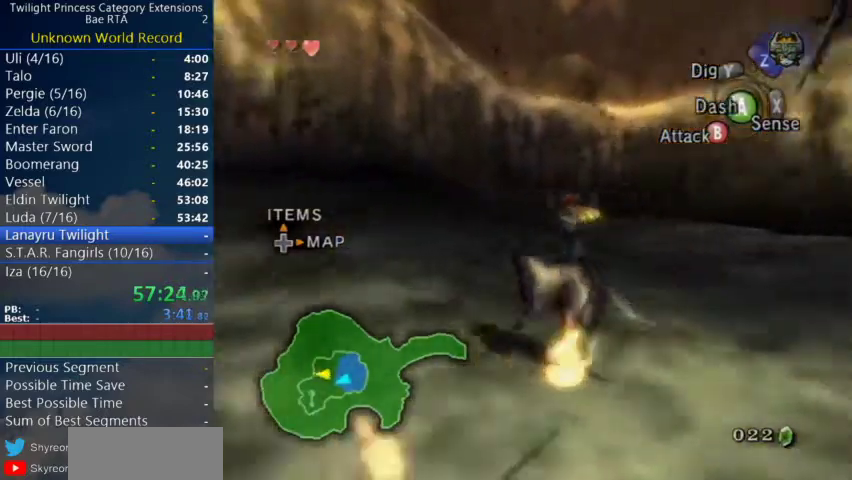
{"buttons": [], "left_stick": "down-left", "right_stick": "center", "events": [[33, "left_stick", "up-right"], [167, "left_stick", "down"], [333, "right_stick", "center"], [467, "left_stick", "down-left"]]}
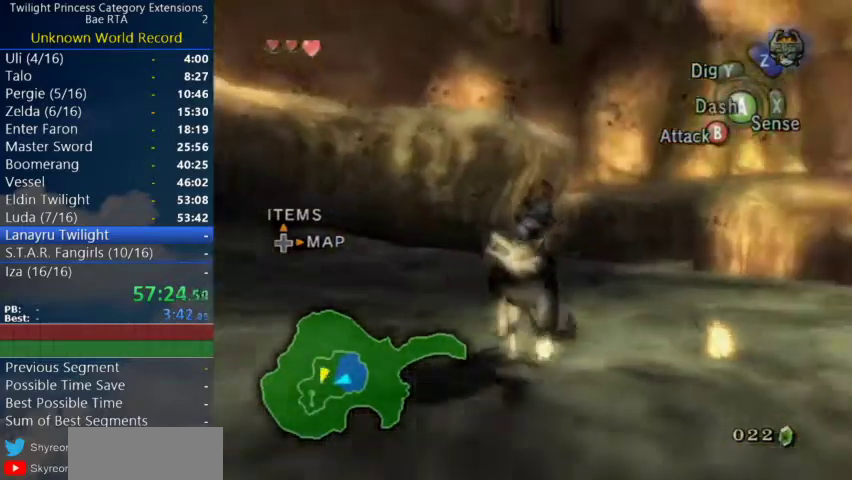
{"buttons": ["L1"], "left_stick": "center", "right_stick": "center", "events": [[300, "L1", "down"], [300, "left_stick", "center"]]}
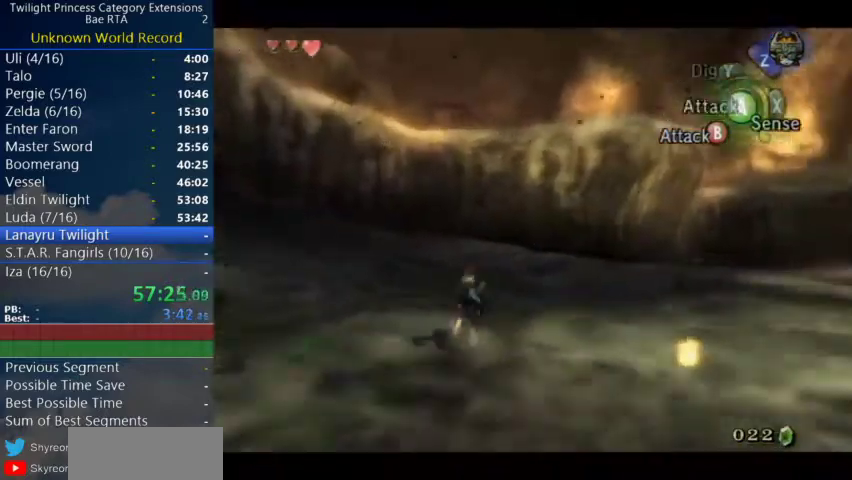
{"buttons": ["L1"], "left_stick": "up-left", "right_stick": "center", "events": [[133, "left_stick", "down"], [300, "left_stick", "center"], [467, "left_stick", "up-left"]]}
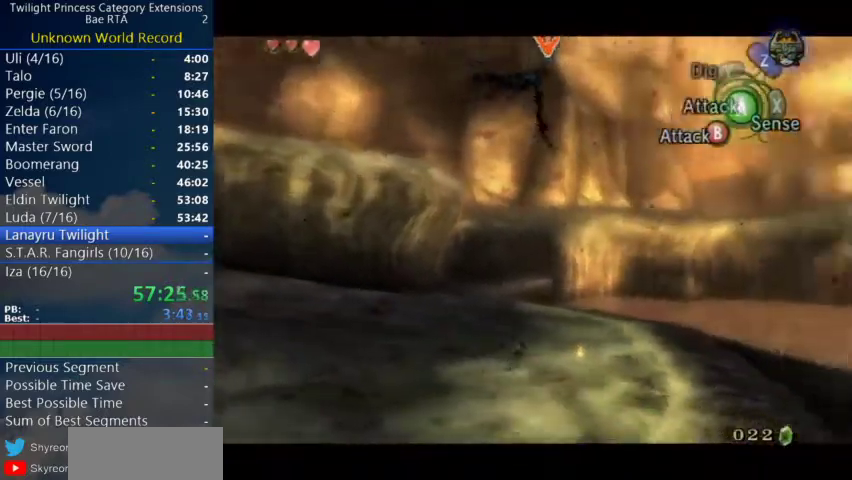
{"buttons": [], "left_stick": "up-right", "right_stick": "center"}
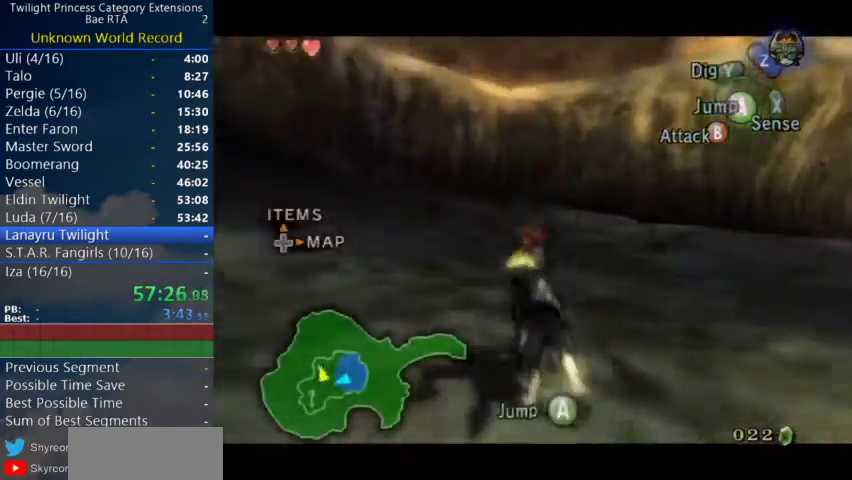
{"buttons": [], "left_stick": "up", "right_stick": "left"}
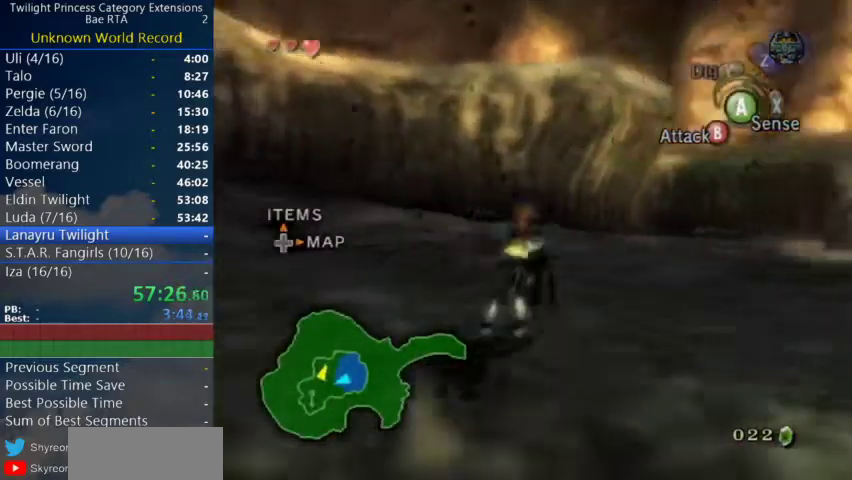
{"buttons": [], "left_stick": "up-right", "right_stick": "left"}
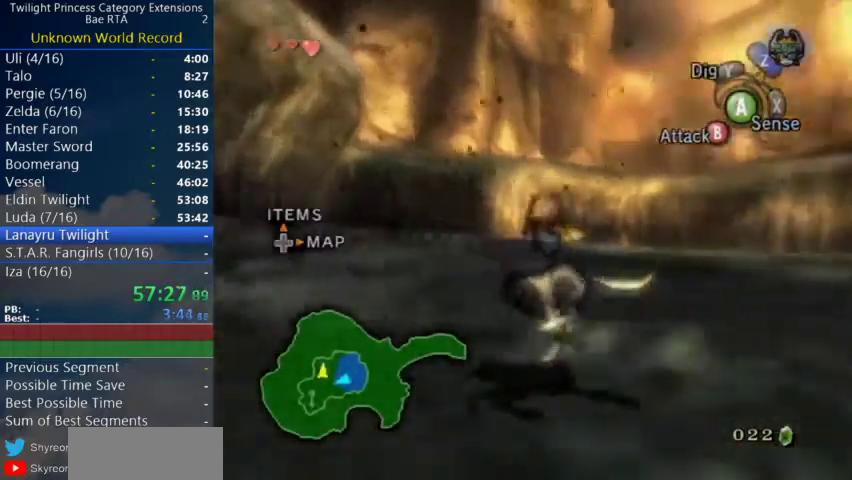
{"buttons": ["L1"], "left_stick": "down-left", "right_stick": "left"}
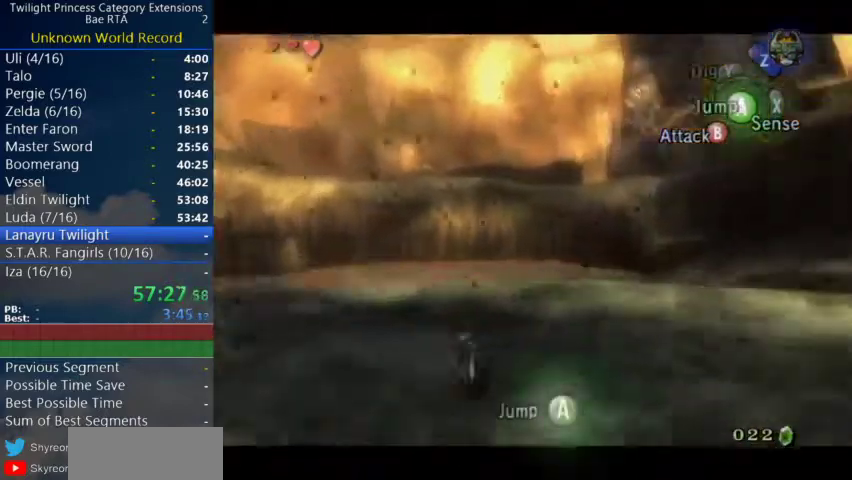
{"buttons": ["L1"], "left_stick": "down", "right_stick": "center"}
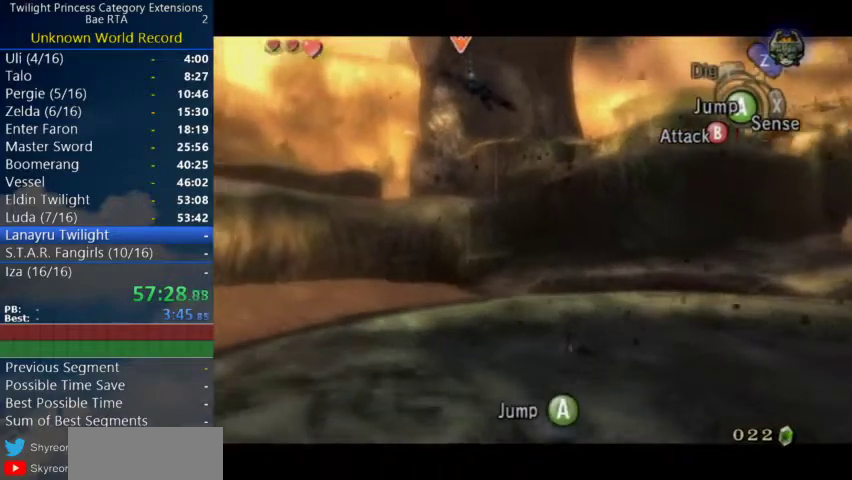
{"buttons": ["L1"], "left_stick": "down", "right_stick": "center", "events": [[333, "A", "down"], [467, "A", "up"]]}
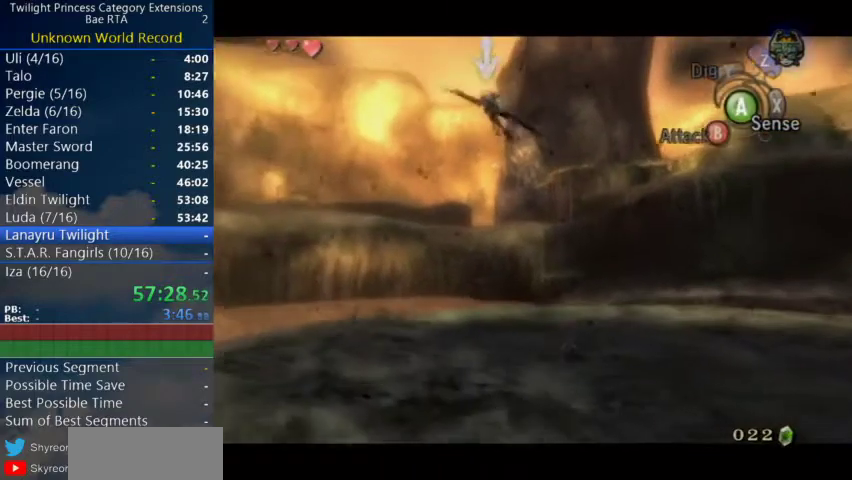
{"buttons": ["A", "L1"], "left_stick": "down", "right_stick": "center", "events": [[267, "A", "down"], [333, "A", "up"], [400, "A", "down"]]}
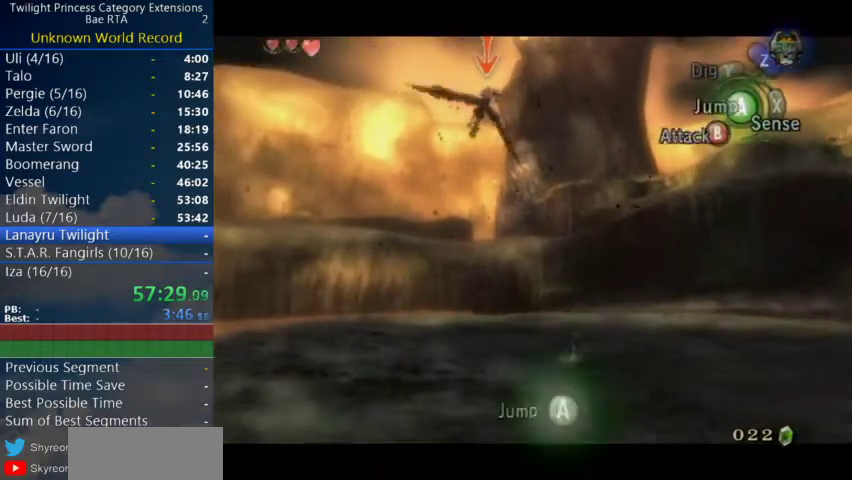
{"buttons": ["L1"], "left_stick": "down-right", "right_stick": "center"}
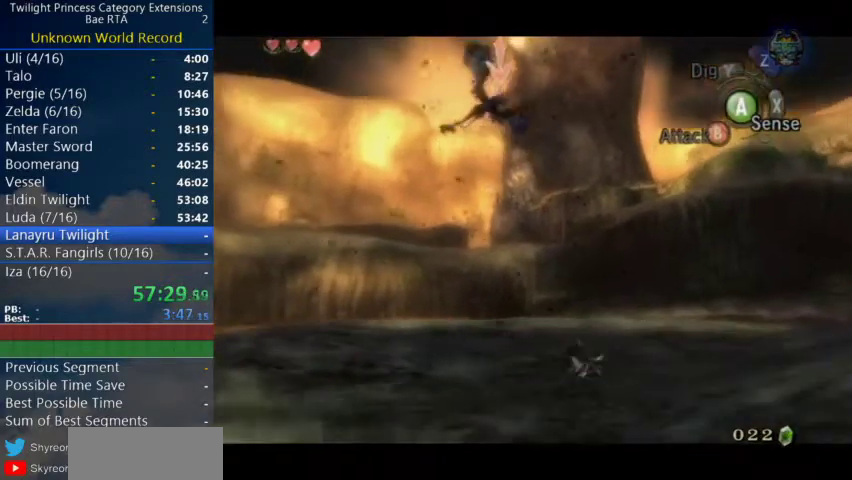
{"buttons": ["L1"], "left_stick": "down-left", "right_stick": "center"}
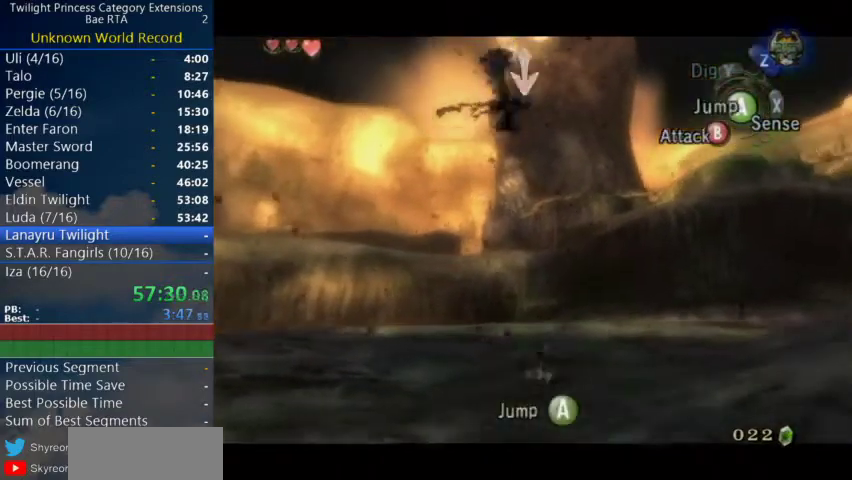
{"buttons": ["L1"], "left_stick": "down-left", "right_stick": "center", "events": [[33, "A", "down"], [367, "A", "up"]]}
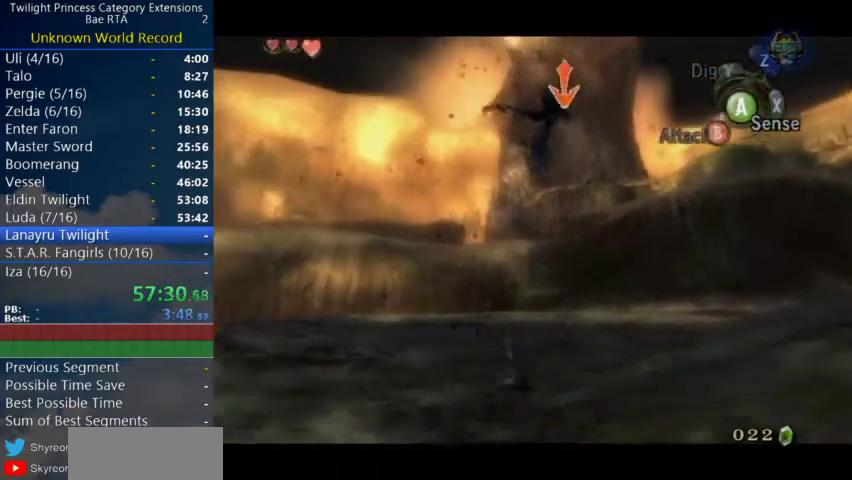
{"buttons": ["L1"], "left_stick": "down-left", "right_stick": "left", "events": [[133, "A", "down"], [267, "A", "up"], [467, "right_stick", "left"]]}
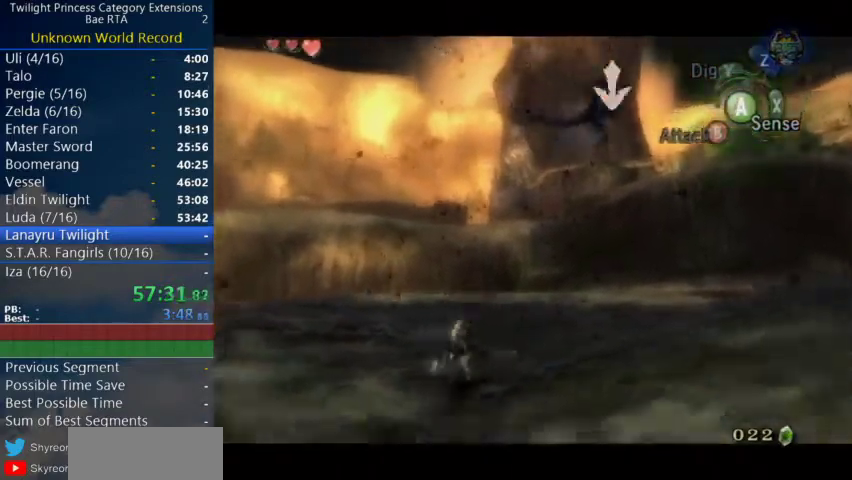
{"buttons": ["L1"], "left_stick": "down-left", "right_stick": "left", "events": [[100, "right_stick", "center"], [367, "right_stick", "left"]]}
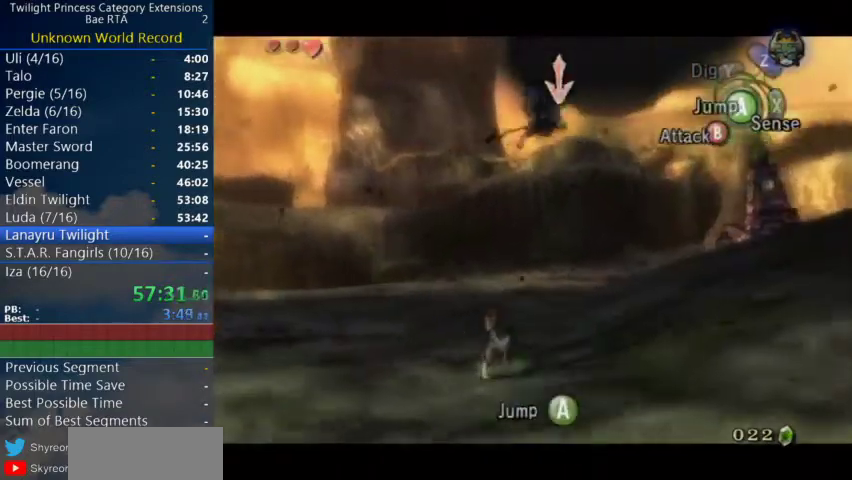
{"buttons": ["L1"], "left_stick": "up", "right_stick": "center"}
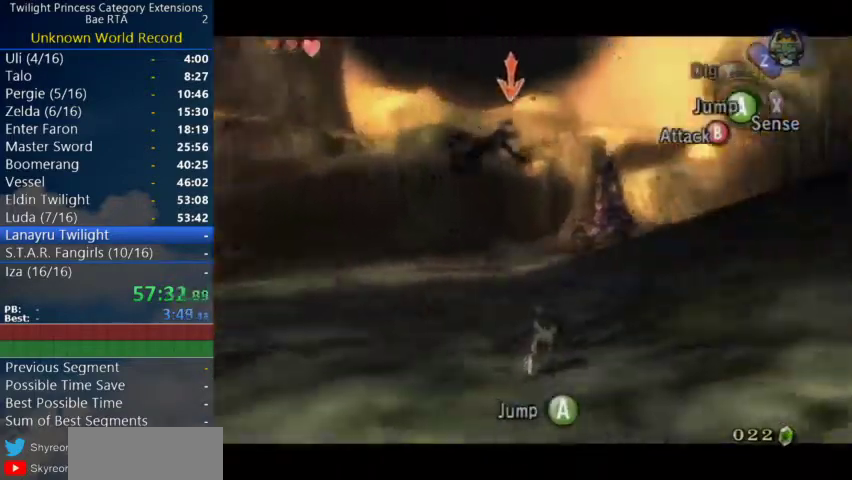
{"buttons": ["L1"], "left_stick": "up", "right_stick": "center"}
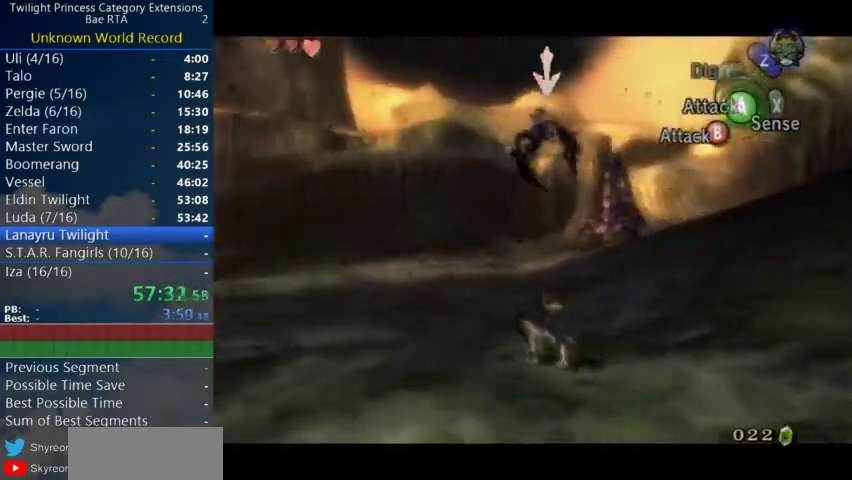
{"buttons": ["A", "L1"], "left_stick": "center", "right_stick": "center", "events": [[400, "A", "down"], [467, "left_stick", "center"]]}
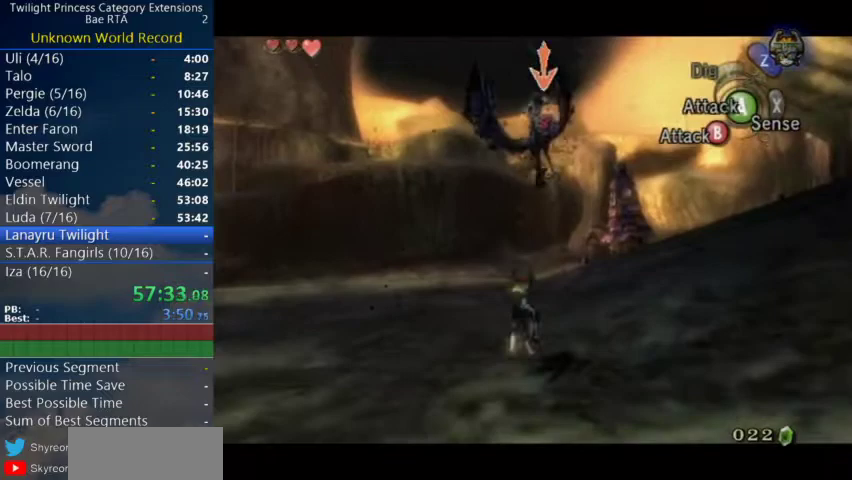
{"buttons": ["L1"], "left_stick": "center", "right_stick": "center", "events": [[33, "A", "up"]]}
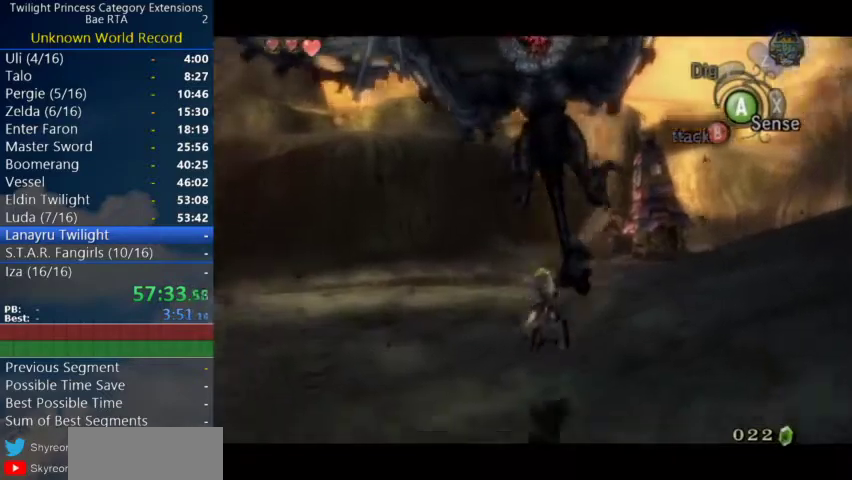
{"buttons": ["L1"], "left_stick": "center", "right_stick": "center", "events": []}